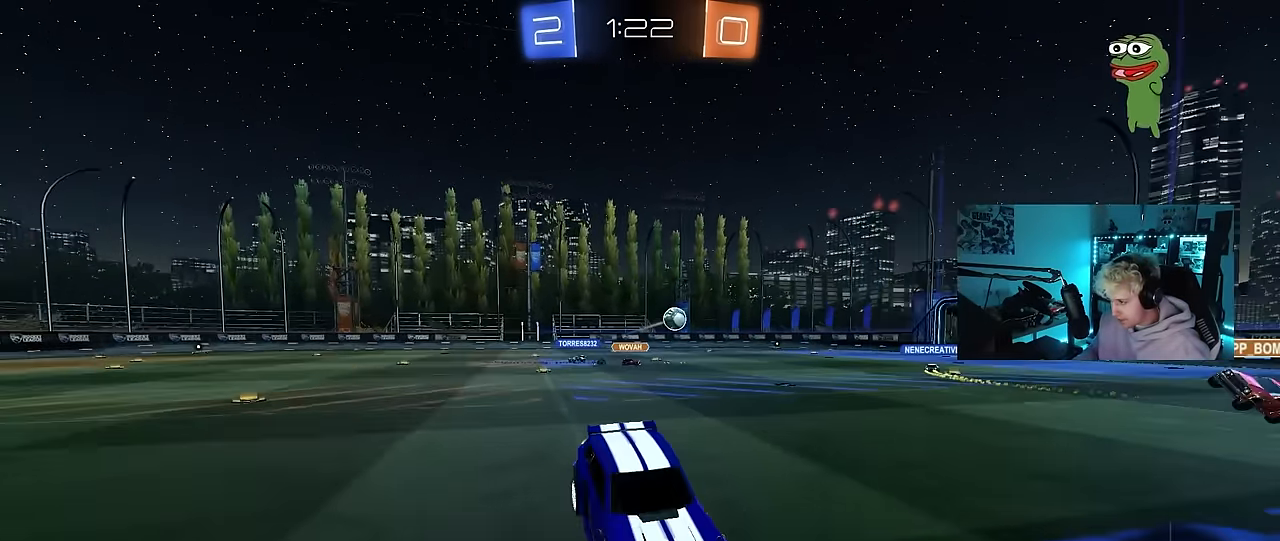
Gameplay with keyboard and mouse; each line is a JSON object with the keys and mouse buttons held at the frame after it. "events" lists presses ("down") and releases ("up") of "1", "2", "3", "4", "5", "a", "alt", "c", "caps_lock", "ctrl", "d", "e", "f", "g", "q", "r", "s", "shift", "space", "t", "tab", "v", "w", "x", "z", "mouse_left", "mouse_wheel" and "mouse_right" between this image and that frame as [ms after this image, input, new state], when the widget could be followed in between. "mouse_left", "mouse_wheel", "mouse_right" = the "left", "wheel", "right" buttons of the "mouse" list. No other keys are recorded. "wheel" means that the mouse wheel is clicked or scrolled. "mouse_move" is the direction in which the mouse moves at that frame (one of eight, or "still"), when it could be read.
{"keys": ["shift"], "mouse": [], "mouse_move": "still", "events": [[33, "a", "up"], [33, "w", "up"], [183, "s", "down"], [233, "a", "down"], [367, "d", "down"], [417, "shift", "down"], [467, "d", "up"], [500, "a", "up"], [500, "s", "up"]]}
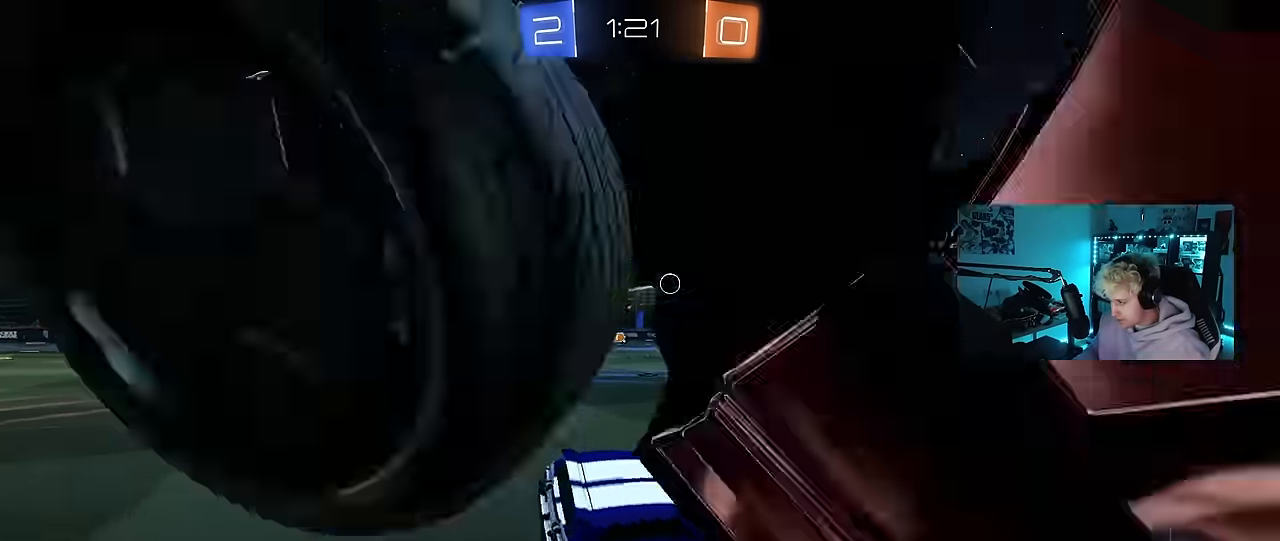
{"keys": [], "mouse": [], "mouse_move": "still", "events": [[50, "shift", "up"], [150, "w", "down"], [483, "w", "up"]]}
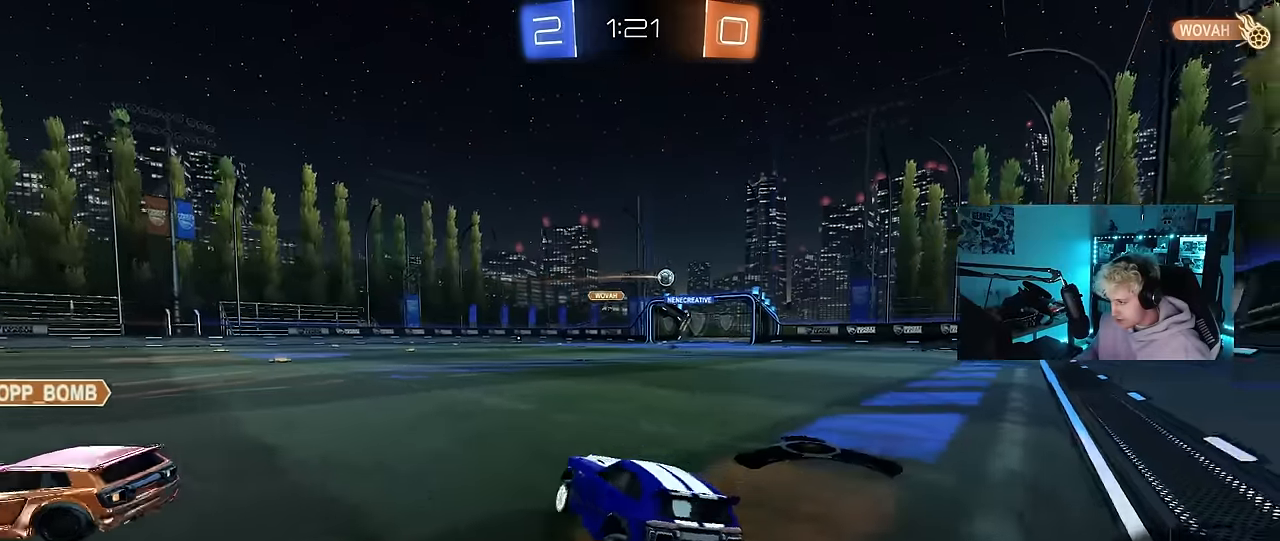
{"keys": ["d", "w"], "mouse": [], "mouse_move": "still", "events": [[33, "shift", "down"], [66, "a", "down"], [116, "a", "up"], [116, "shift", "up"], [166, "d", "down"], [266, "w", "down"]]}
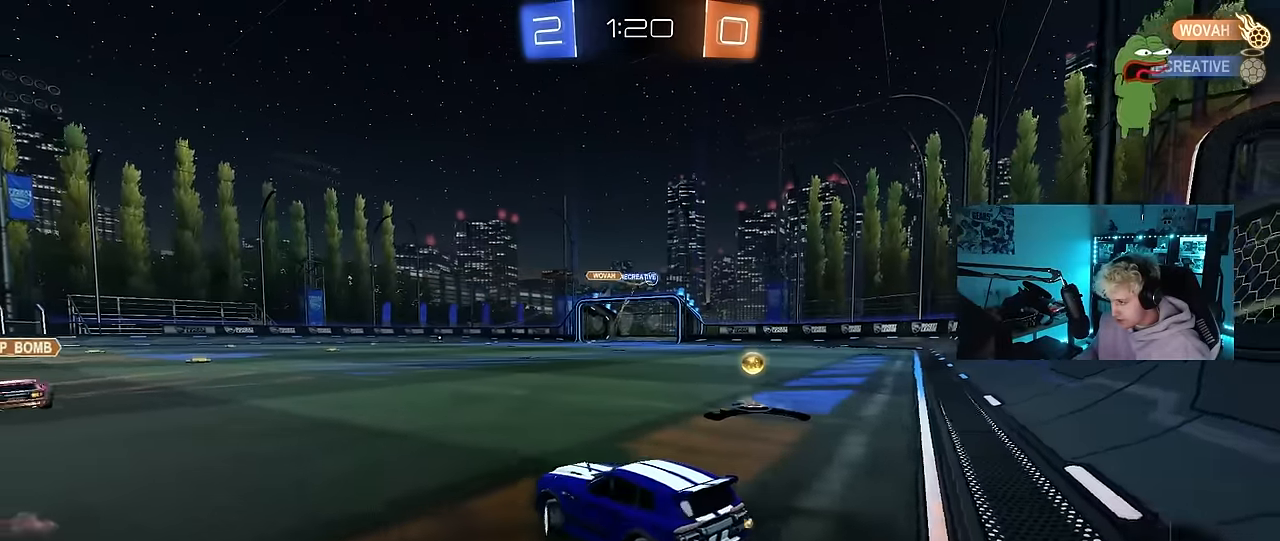
{"keys": ["d", "w"], "mouse": [], "mouse_move": "still", "events": [[233, "a", "down"], [233, "shift", "down"], [283, "a", "up"], [316, "shift", "up"]]}
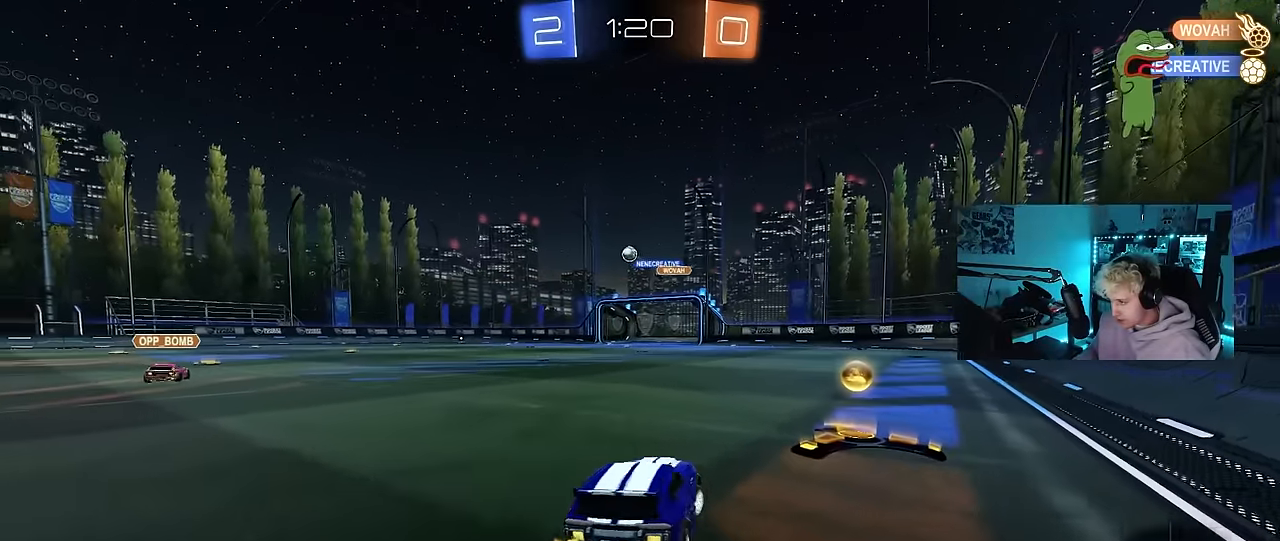
{"keys": ["w"], "mouse": ["left"], "mouse_move": "still", "events": [[16, "mouse_left", "down"], [100, "d", "up"], [200, "a", "down"], [383, "a", "up"]]}
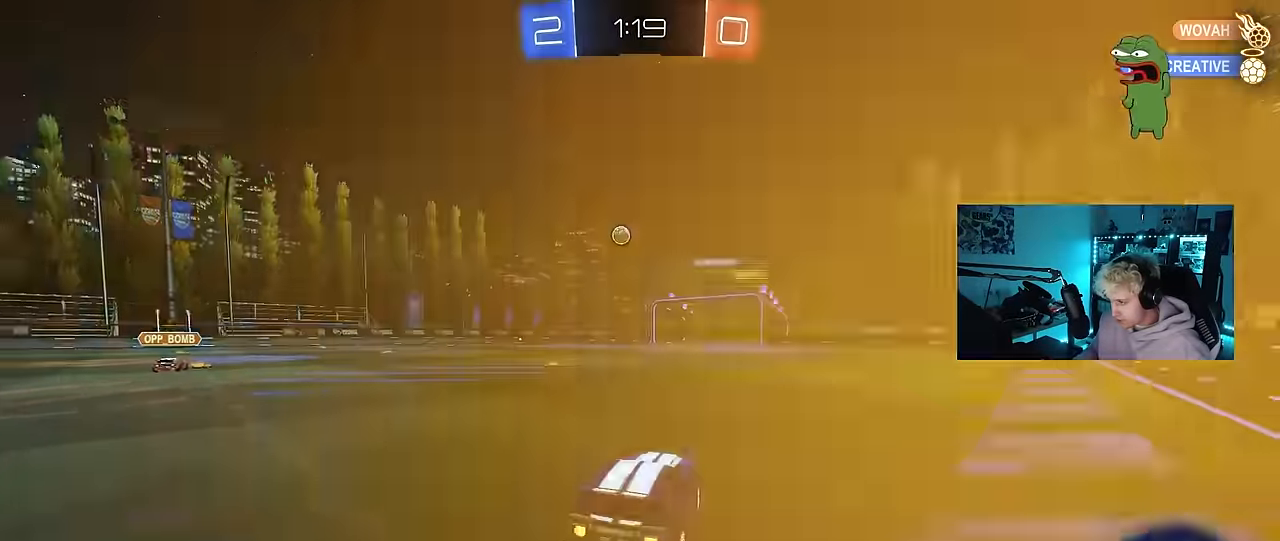
{"keys": ["a", "s", "shift"], "mouse": ["left"], "mouse_move": "still", "events": [[16, "mouse_right", "down"], [66, "shift", "down"], [116, "a", "down"], [116, "mouse_right", "up"], [166, "mouse_right", "down"], [266, "s", "down"], [266, "w", "up"], [300, "mouse_right", "up"], [400, "s", "up"], [500, "s", "down"]]}
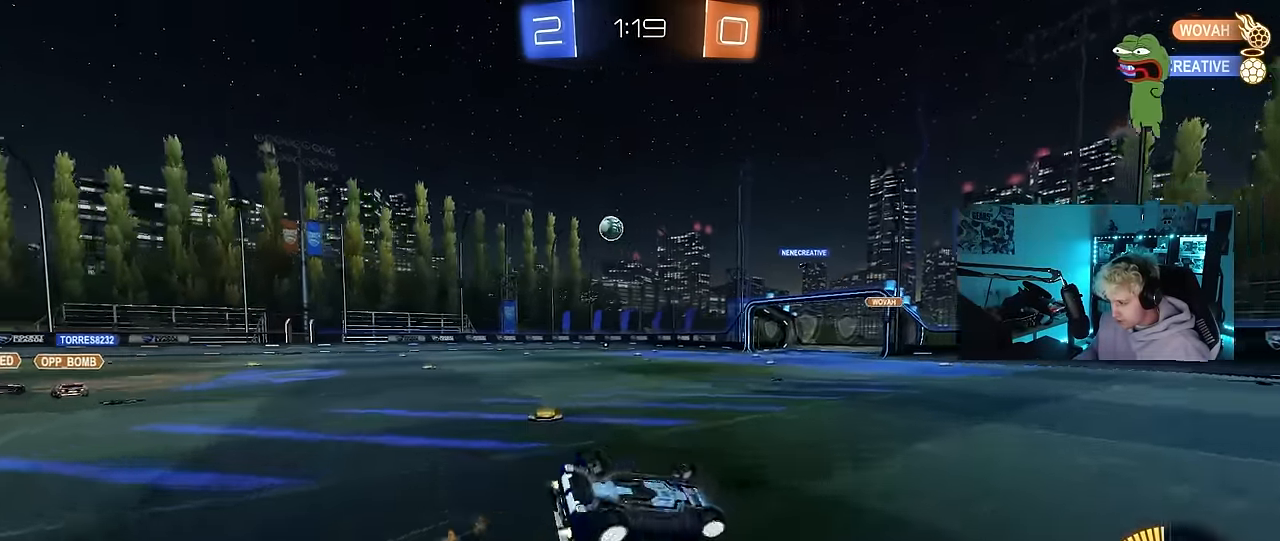
{"keys": ["a", "s"], "mouse": [], "mouse_move": "up", "events": [[133, "s", "up"], [266, "s", "down"], [416, "mouse_left", "up"], [416, "shift", "up"]]}
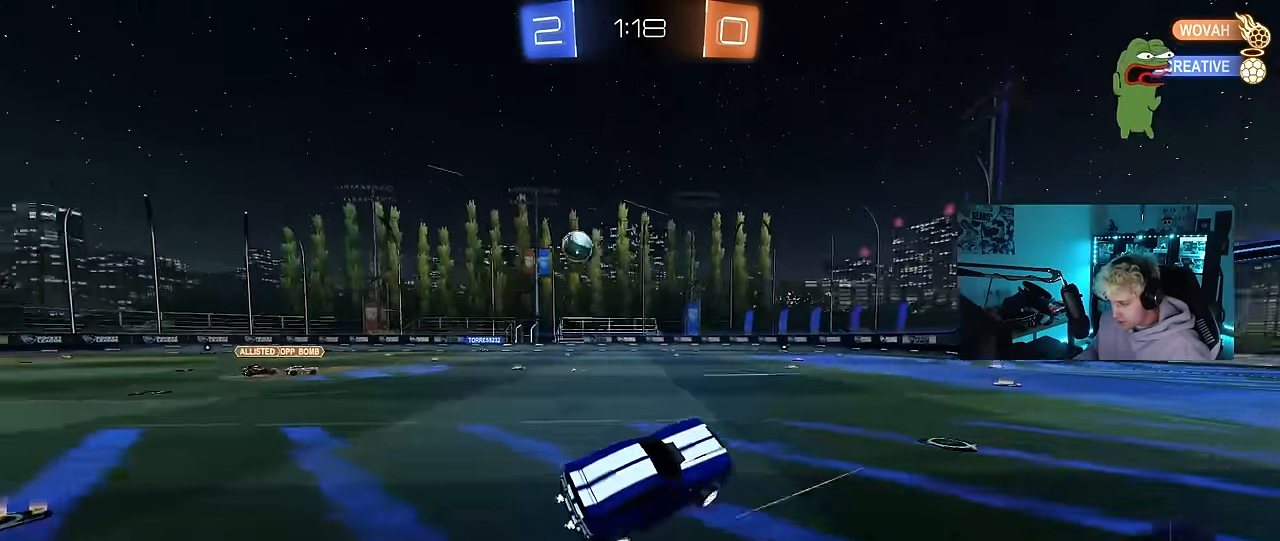
{"keys": ["w"], "mouse": [], "mouse_move": "still", "events": [[50, "a", "up"], [50, "s", "up"], [250, "w", "down"]]}
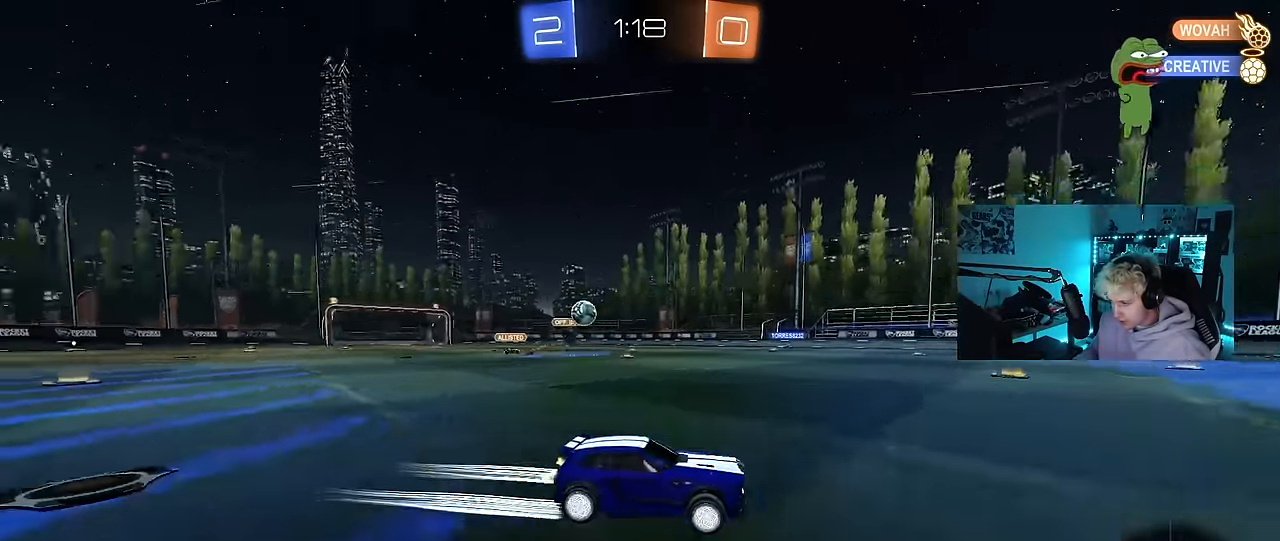
{"keys": ["a", "s"], "mouse": [], "mouse_move": "still", "events": [[116, "w", "up"], [250, "s", "down"], [350, "a", "down"]]}
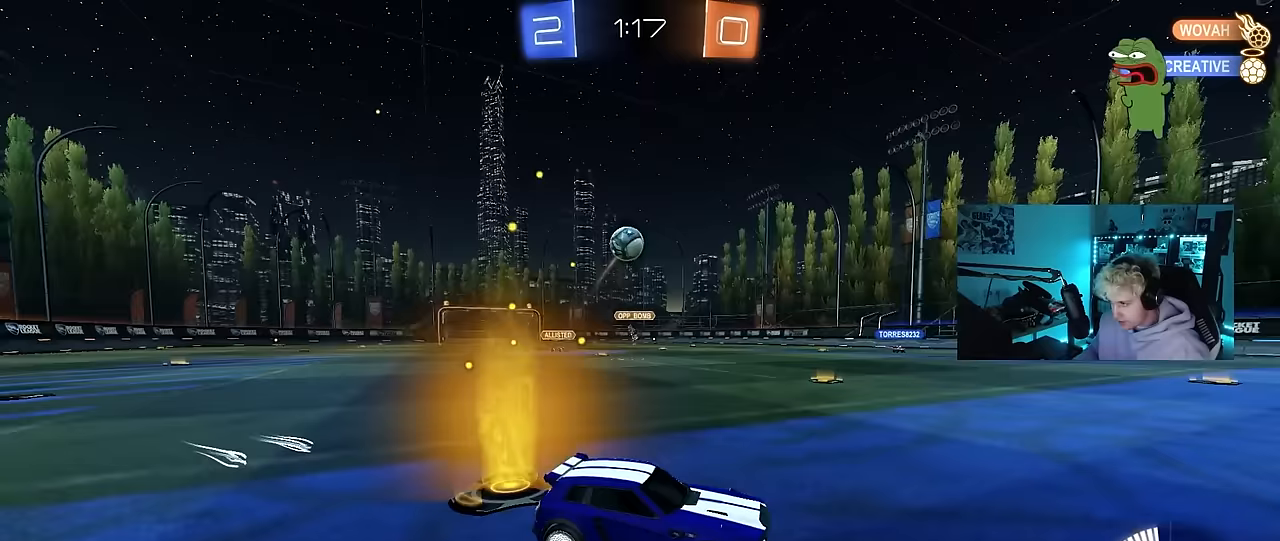
{"keys": ["a", "shift"], "mouse": ["left", "right"], "mouse_move": "down-left", "events": [[83, "a", "up"], [83, "d", "down"], [133, "mouse_right", "down"], [367, "d", "up"], [417, "mouse_left", "down"], [417, "s", "up"], [467, "a", "down"], [467, "shift", "down"]]}
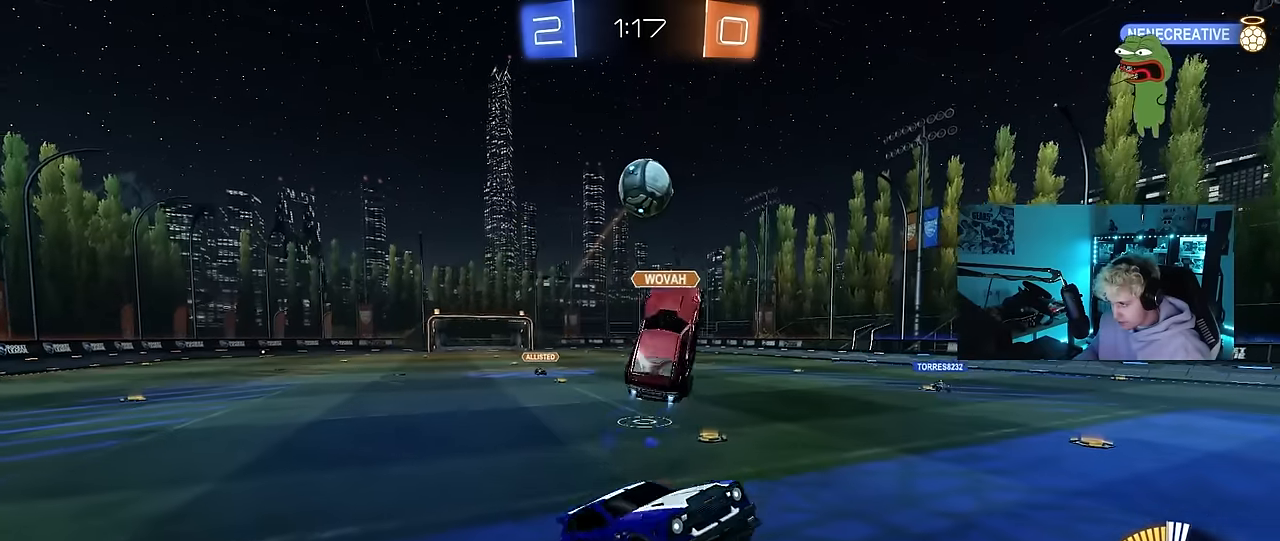
{"keys": ["d"], "mouse": ["left"], "mouse_move": "still", "events": [[17, "s", "down"], [50, "d", "down"], [100, "d", "up"], [150, "mouse_right", "up"], [250, "mouse_left", "up"], [283, "s", "up"], [433, "d", "down"], [483, "a", "up"], [483, "mouse_left", "down"], [483, "shift", "up"]]}
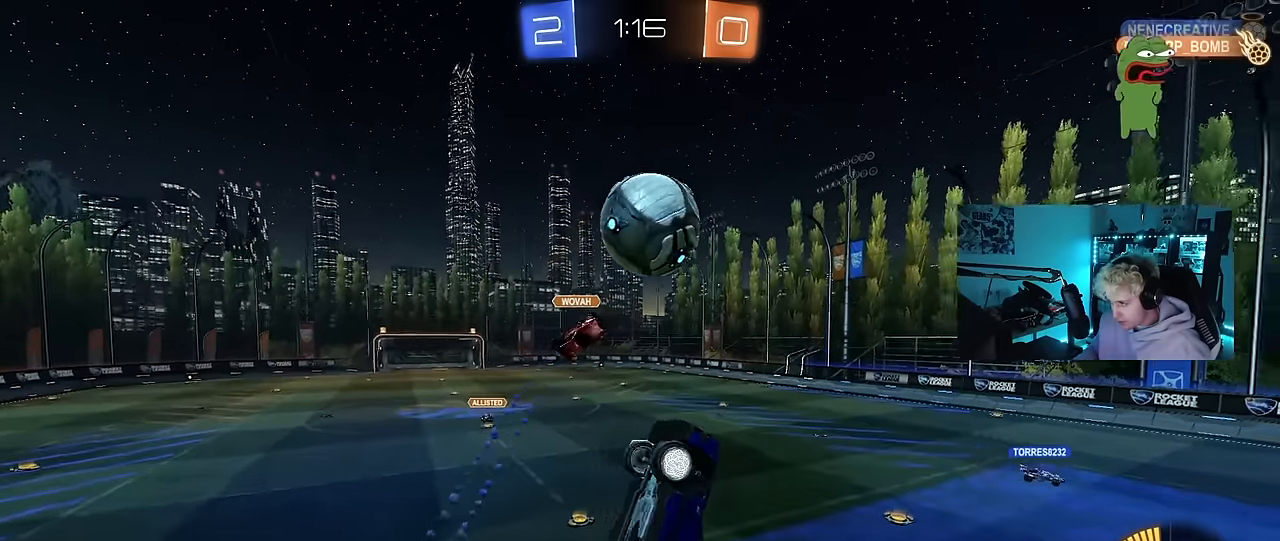
{"keys": ["a", "s", "shift"], "mouse": [], "mouse_move": "still", "events": [[33, "w", "down"], [217, "mouse_left", "up"], [217, "w", "up"], [267, "d", "up"], [267, "shift", "down"], [400, "a", "down"], [500, "s", "down"]]}
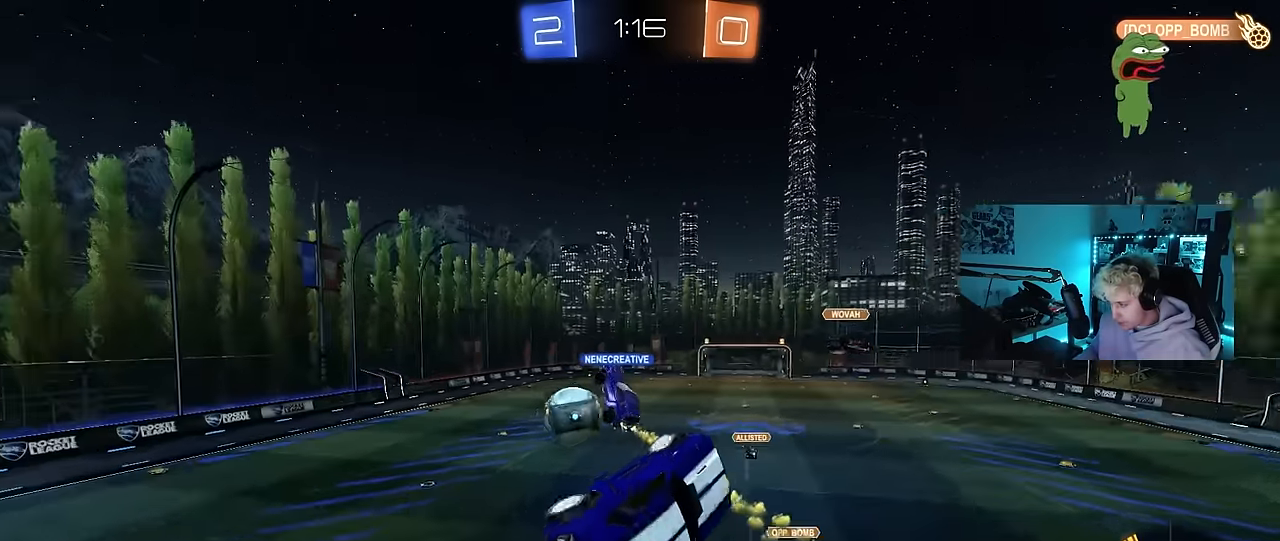
{"keys": ["a", "s"], "mouse": [], "mouse_move": "still", "events": [[83, "shift", "up"], [183, "s", "up"], [283, "shift", "down"], [367, "s", "down"], [500, "shift", "up"]]}
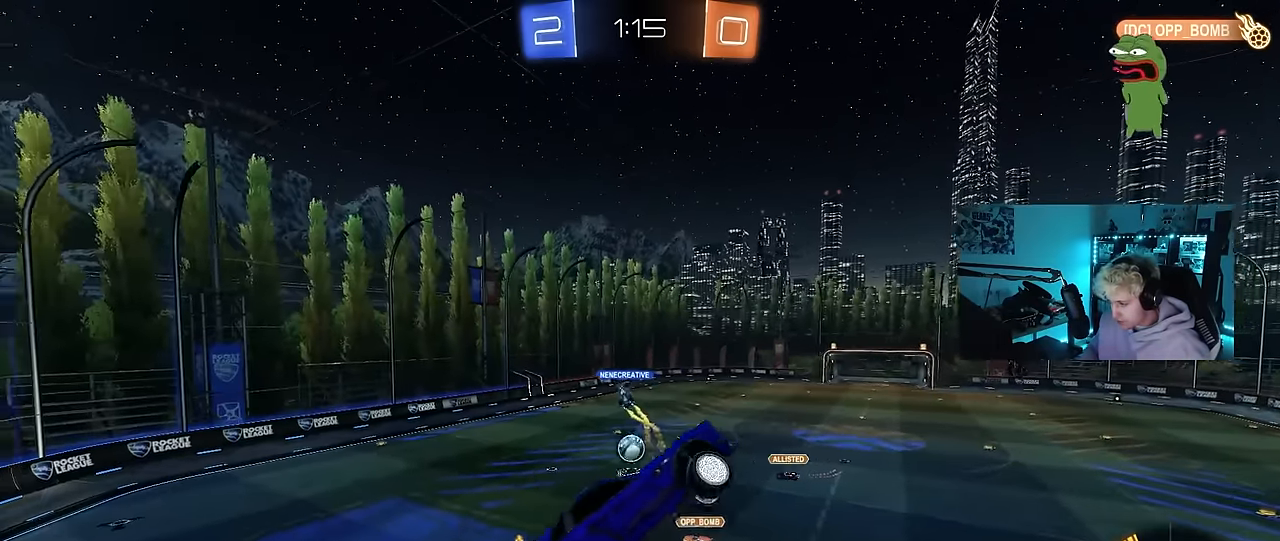
{"keys": ["a", "s", "shift"], "mouse": [], "mouse_move": "still", "events": [[200, "shift", "down"]]}
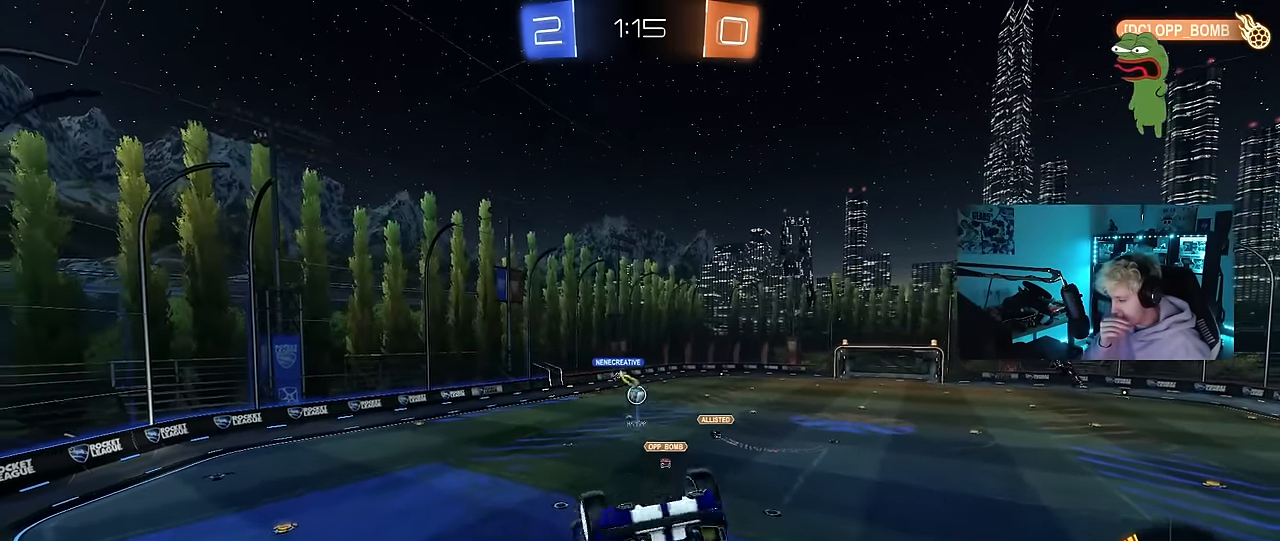
{"keys": ["a", "w"], "mouse": [], "mouse_move": "still", "events": [[167, "s", "up"], [300, "a", "up"], [300, "shift", "up"], [450, "w", "down"], [500, "a", "down"]]}
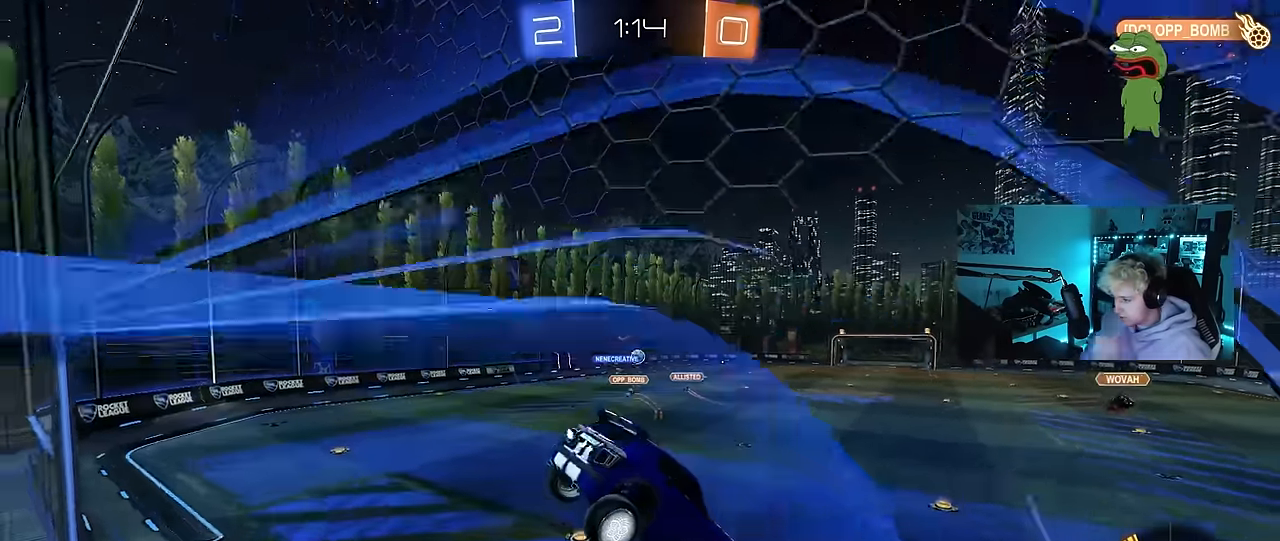
{"keys": [], "mouse": [], "mouse_move": "up", "events": [[133, "a", "up"], [267, "w", "up"]]}
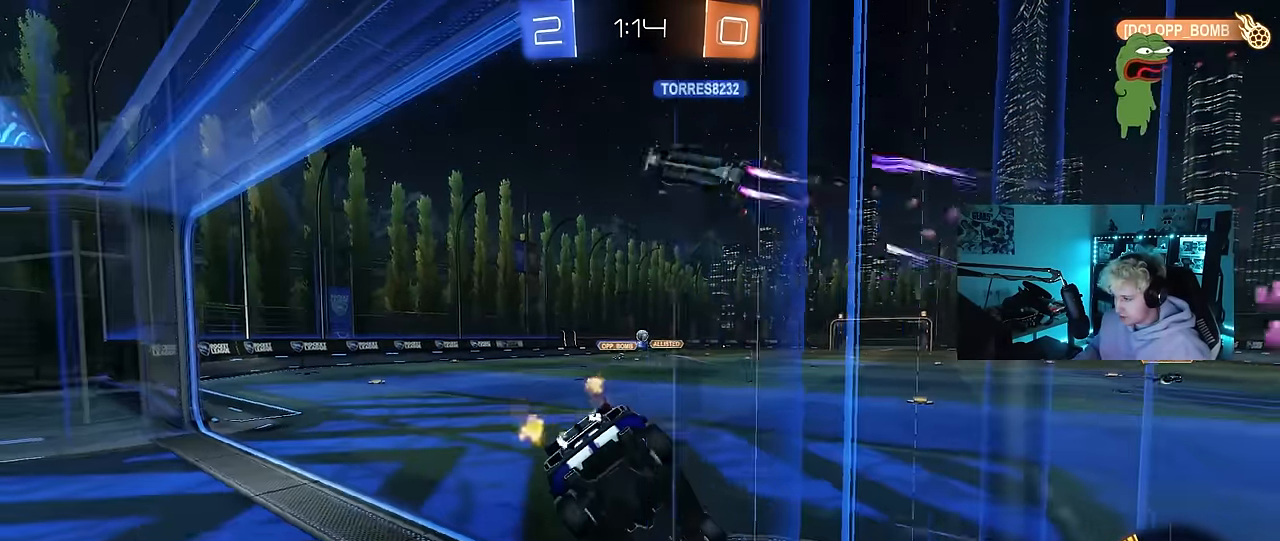
{"keys": ["a", "w"], "mouse": [], "mouse_move": "still", "events": [[150, "w", "down"], [200, "a", "down"]]}
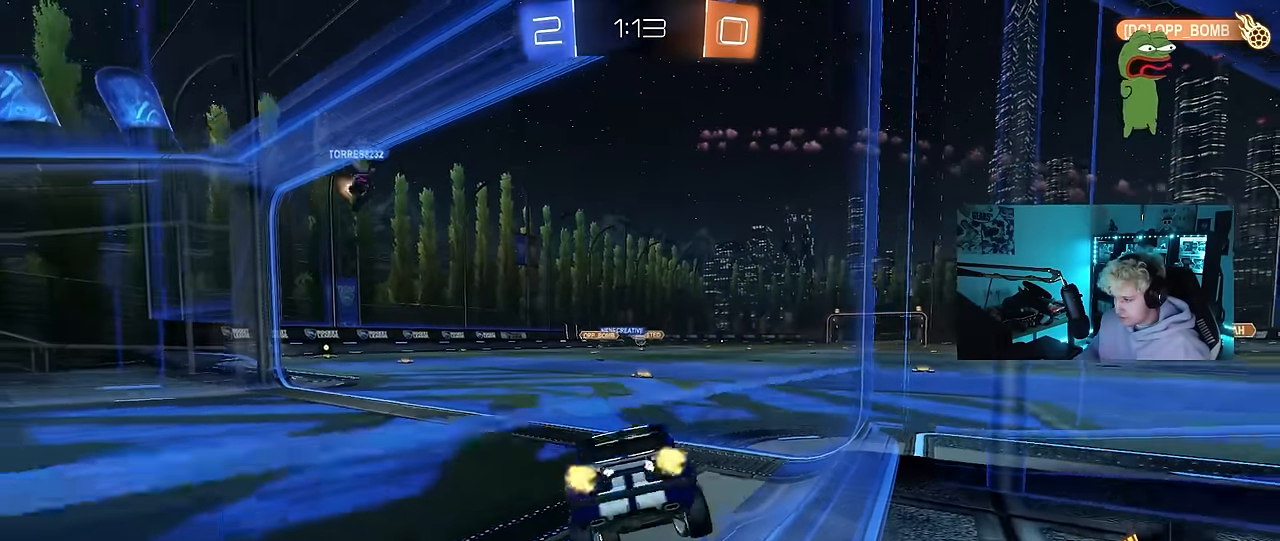
{"keys": ["w"], "mouse": [], "mouse_move": "still", "events": [[17, "a", "up"], [350, "a", "down"], [450, "a", "up"]]}
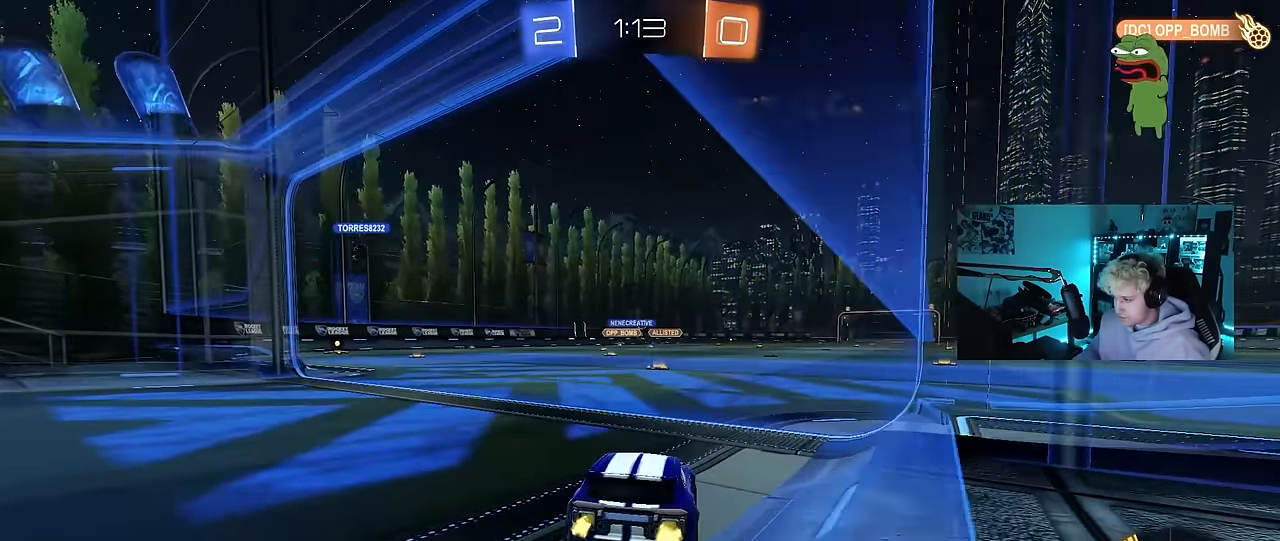
{"keys": ["w"], "mouse": [], "mouse_move": "still", "events": [[33, "mouse_left", "down"], [267, "mouse_left", "up"]]}
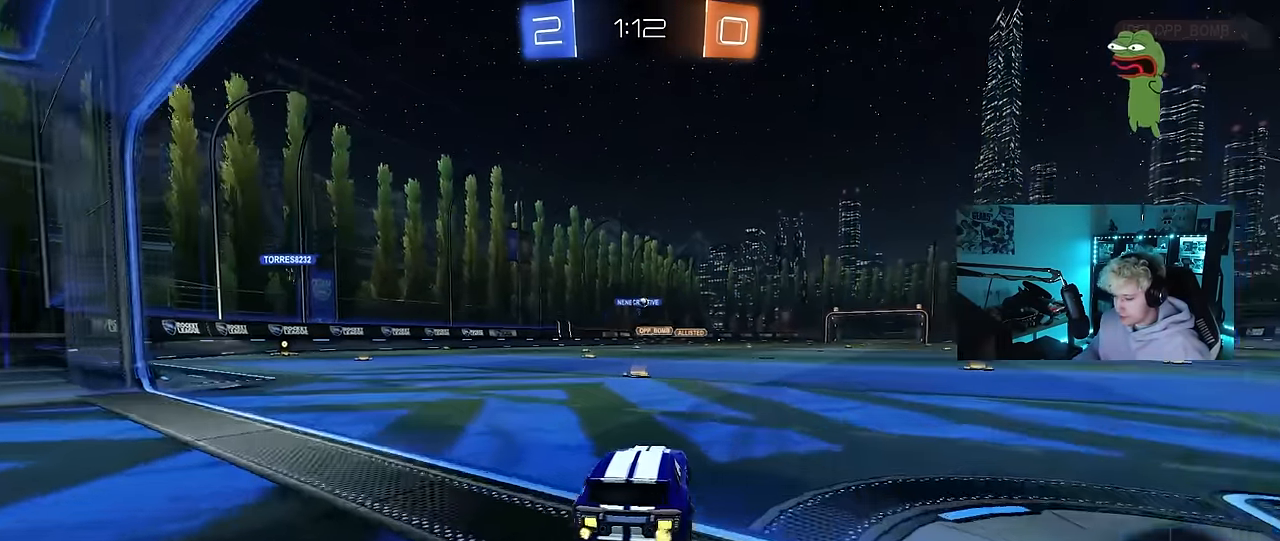
{"keys": ["a", "s", "shift"], "mouse": ["left"], "mouse_move": "still", "events": [[50, "mouse_left", "down"], [100, "mouse_right", "down"], [150, "a", "down"], [150, "shift", "down"], [200, "mouse_right", "up"], [250, "mouse_right", "down"], [300, "s", "down"], [300, "w", "up"], [433, "mouse_right", "up"]]}
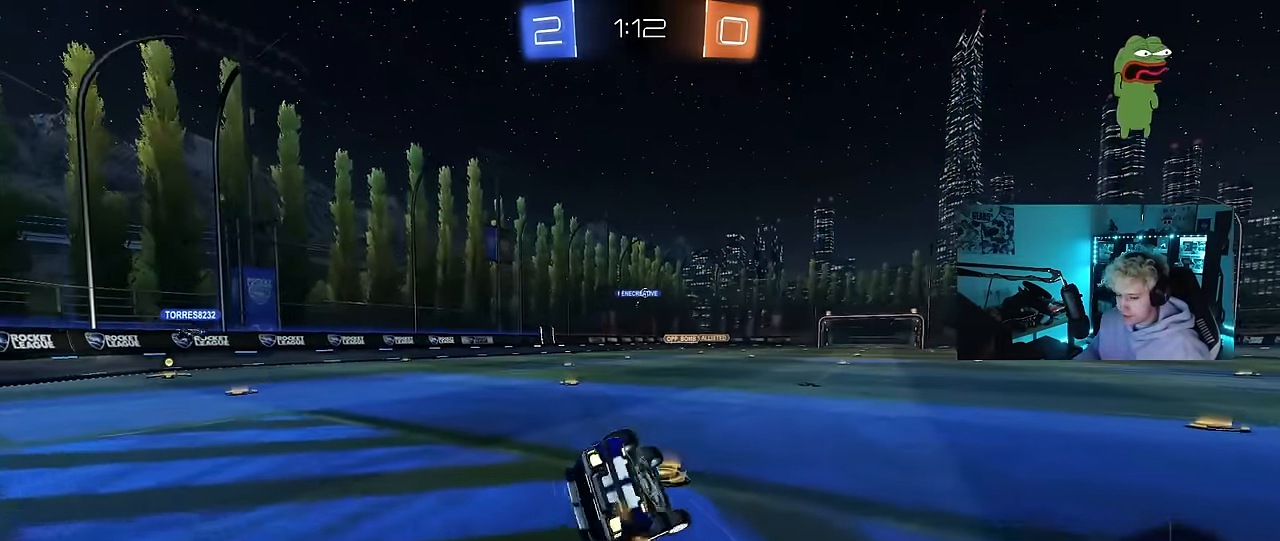
{"keys": ["a", "s"], "mouse": [], "mouse_move": "still", "events": [[167, "s", "up"], [217, "mouse_left", "up"], [300, "s", "down"], [500, "shift", "up"]]}
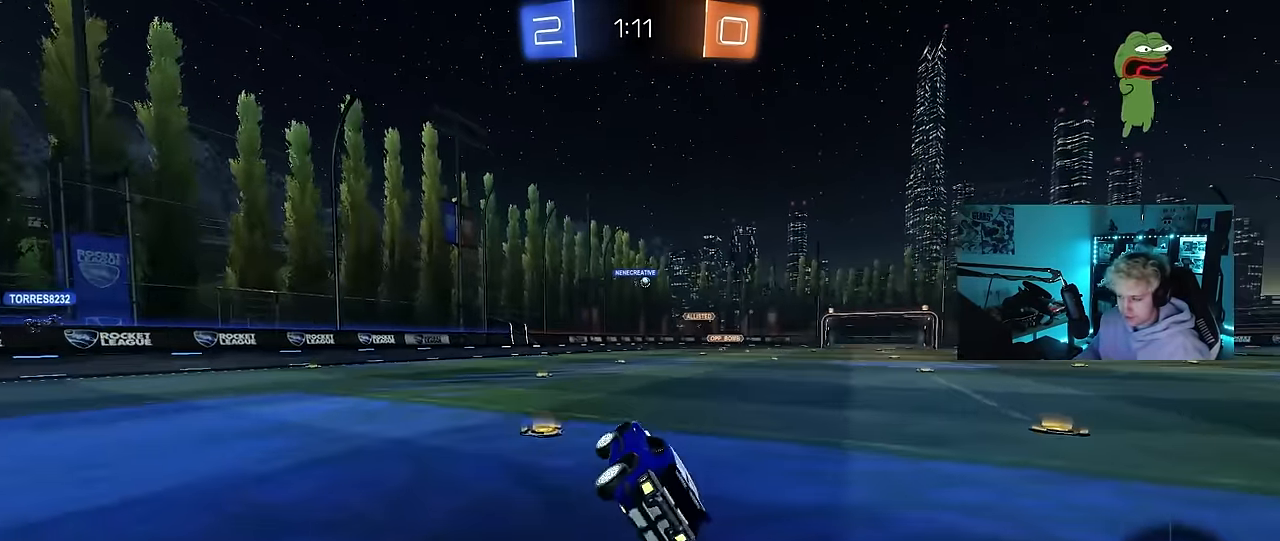
{"keys": ["d", "w"], "mouse": [], "mouse_move": "still", "events": [[33, "mouse_left", "down"], [33, "s", "up"], [83, "a", "up"], [183, "a", "down"], [183, "w", "down"], [233, "a", "up"], [367, "mouse_left", "up"], [467, "d", "down"]]}
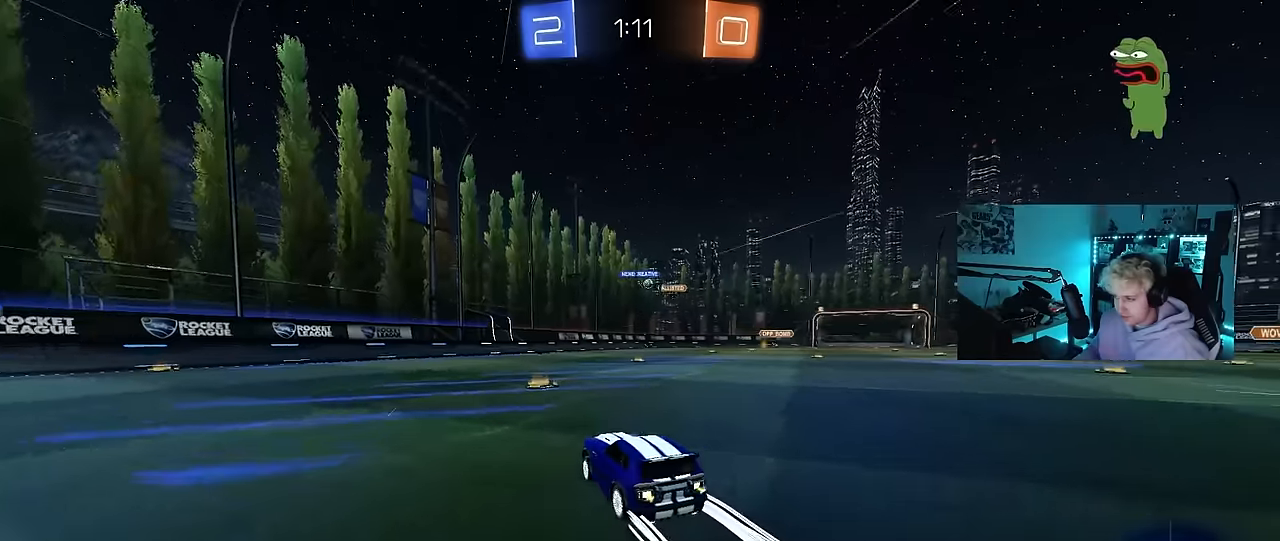
{"keys": ["d", "shift", "w"], "mouse": [], "mouse_move": "still", "events": [[50, "d", "up"], [200, "d", "down"], [433, "shift", "down"]]}
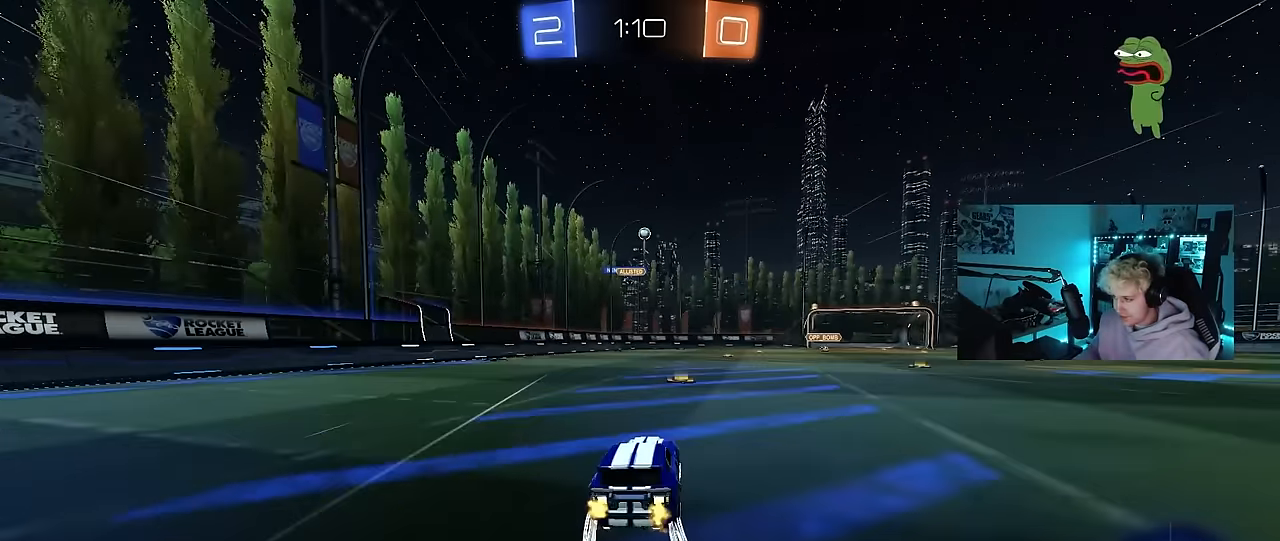
{"keys": ["a", "w"], "mouse": ["left"], "mouse_move": "down-left", "events": [[33, "shift", "up"], [67, "d", "up"], [117, "a", "down"], [217, "w", "up"], [267, "s", "down"], [300, "a", "up"], [300, "s", "up"], [350, "mouse_left", "down"], [450, "w", "down"], [500, "a", "down"]]}
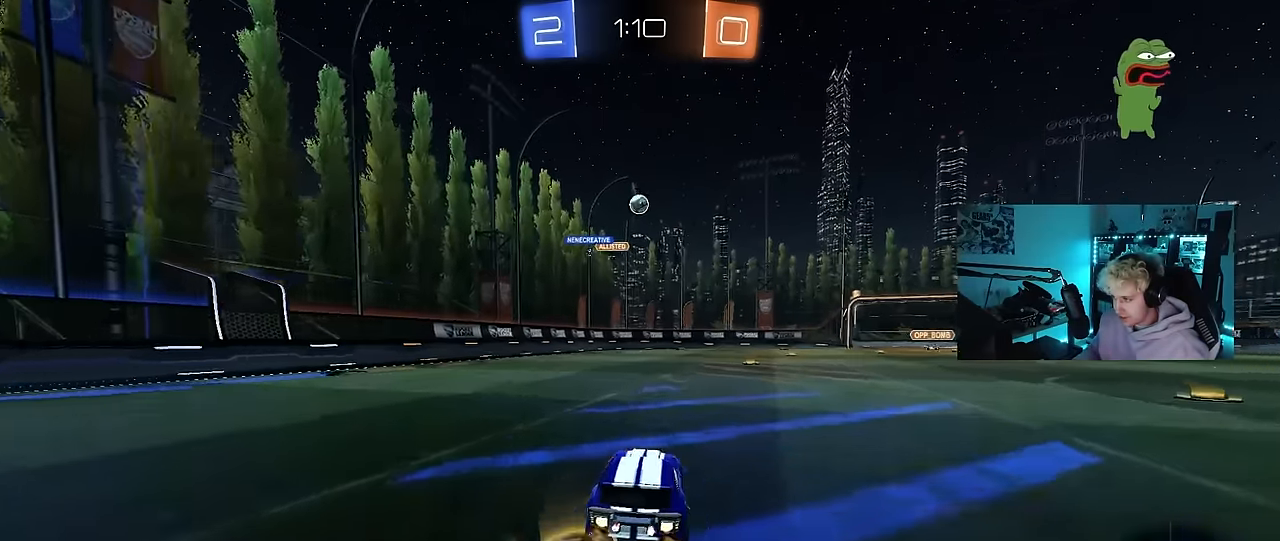
{"keys": ["w"], "mouse": [], "mouse_move": "still", "events": [[133, "a", "up"], [183, "d", "down"], [267, "d", "up"], [367, "mouse_left", "up"]]}
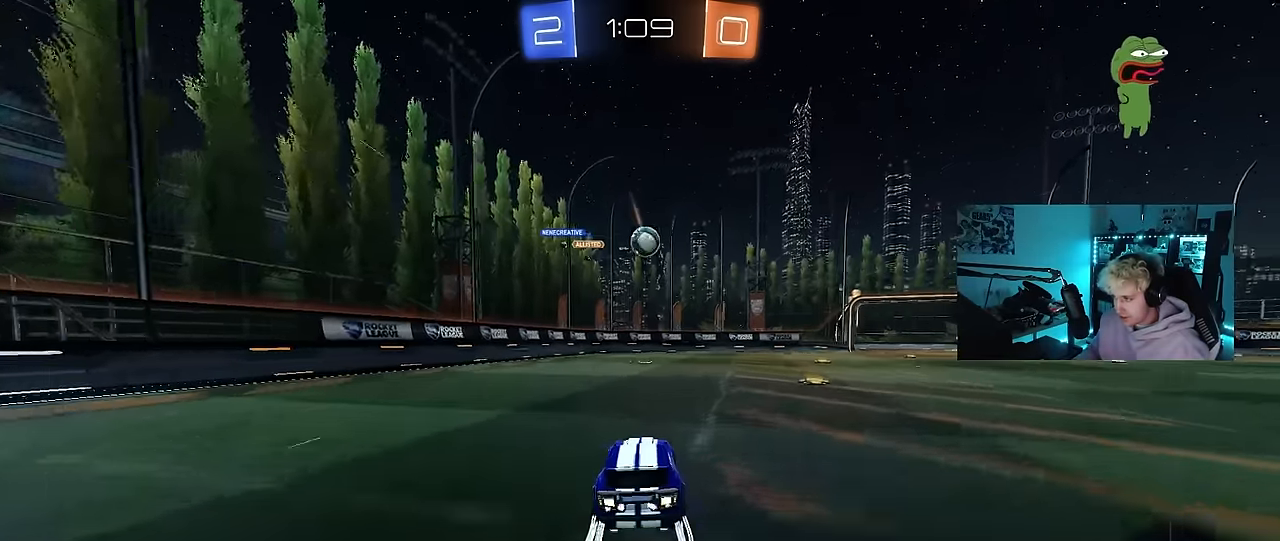
{"keys": ["d", "shift", "w"], "mouse": ["left", "right"], "mouse_move": "right", "events": [[150, "d", "down"], [150, "mouse_left", "down"], [150, "mouse_right", "down"], [150, "w", "up"], [200, "d", "up"], [250, "a", "down"], [250, "s", "down"], [250, "shift", "down"], [333, "a", "up"], [333, "d", "down"], [333, "s", "up"], [383, "mouse_right", "up"], [383, "shift", "up"], [433, "shift", "down"], [483, "mouse_right", "down"], [483, "w", "down"]]}
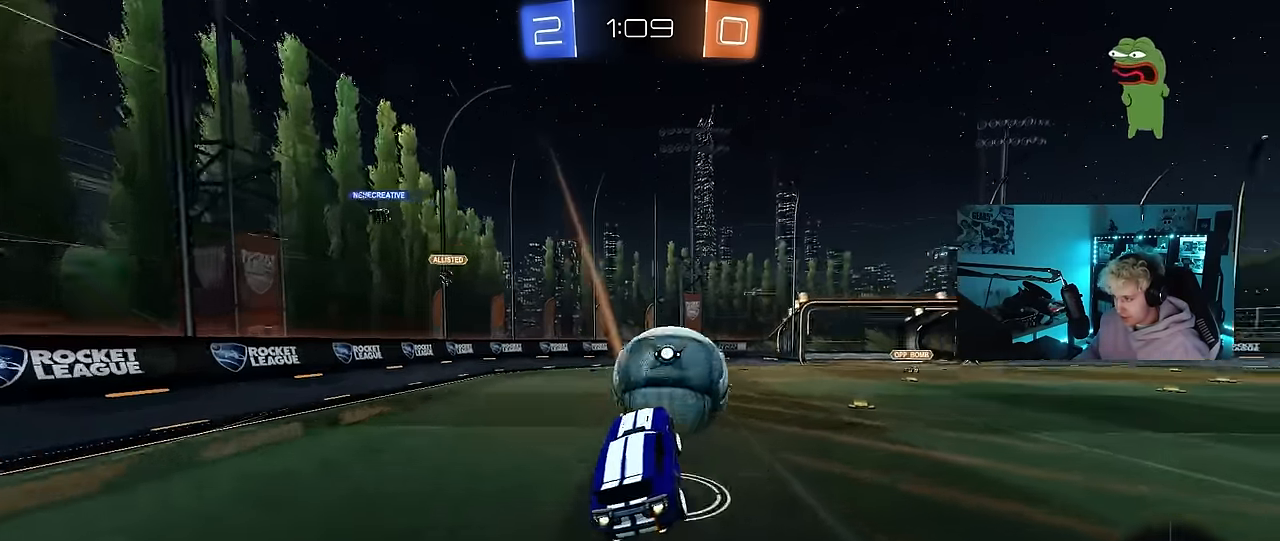
{"keys": ["d", "s", "shift"], "mouse": [], "mouse_move": "still", "events": [[67, "s", "down"], [117, "w", "up"], [167, "mouse_right", "up"], [400, "mouse_left", "up"]]}
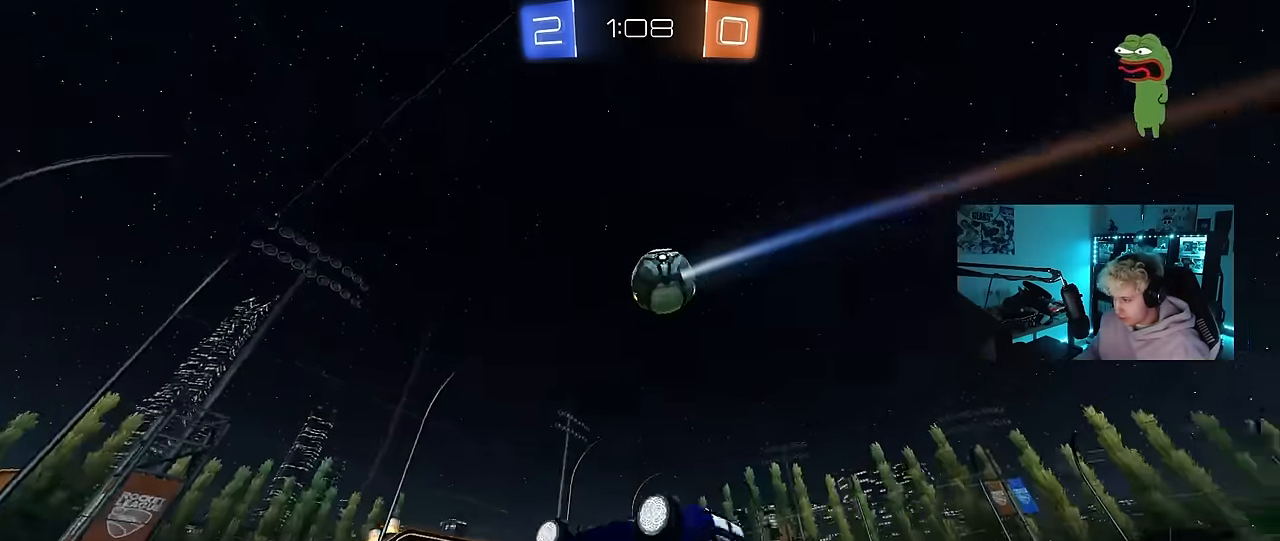
{"keys": [], "mouse": [], "mouse_move": "still", "events": [[317, "s", "up"], [367, "shift", "up"], [417, "d", "up"]]}
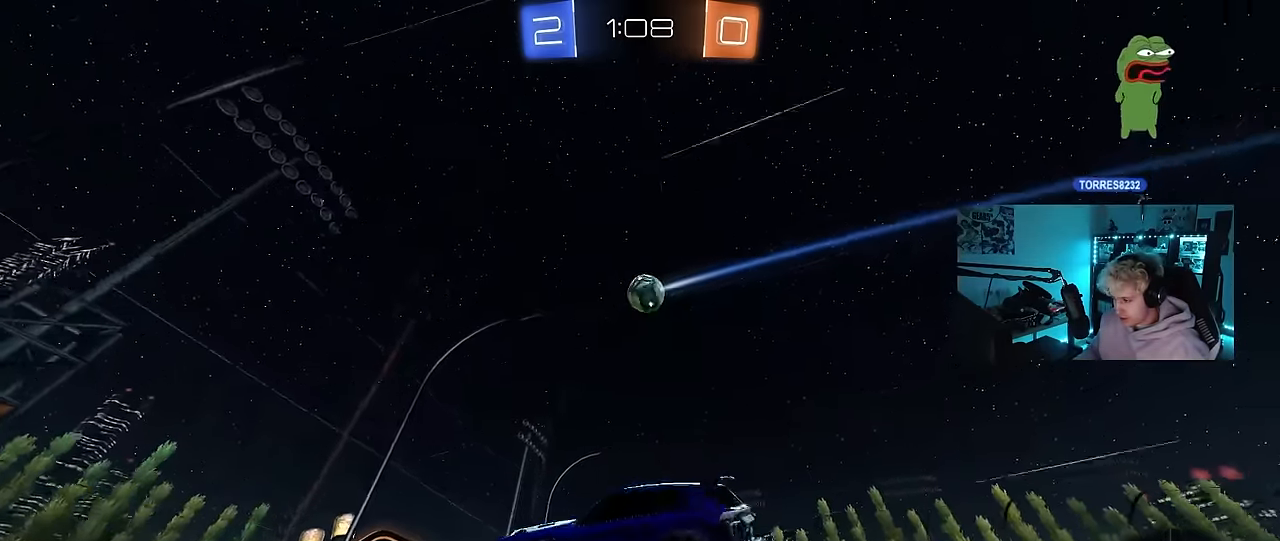
{"keys": ["d", "w"], "mouse": [], "mouse_move": "still", "events": [[50, "d", "down"], [250, "w", "down"]]}
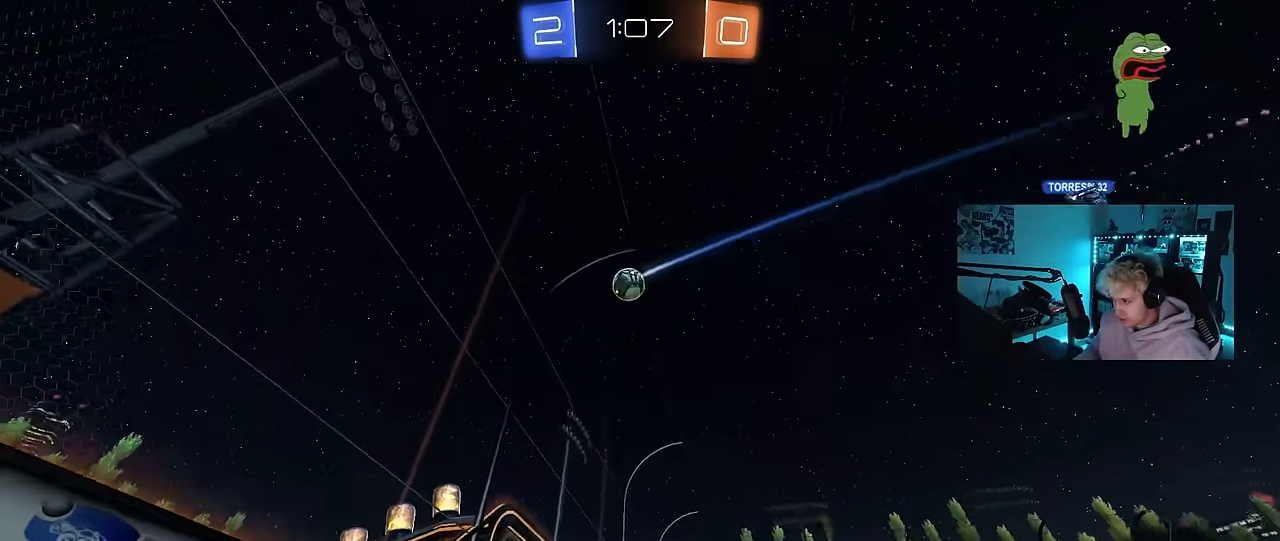
{"keys": ["d"], "mouse": [], "mouse_move": "still", "events": [[117, "d", "up"], [350, "d", "down"], [400, "d", "up"], [450, "w", "up"], [500, "d", "down"]]}